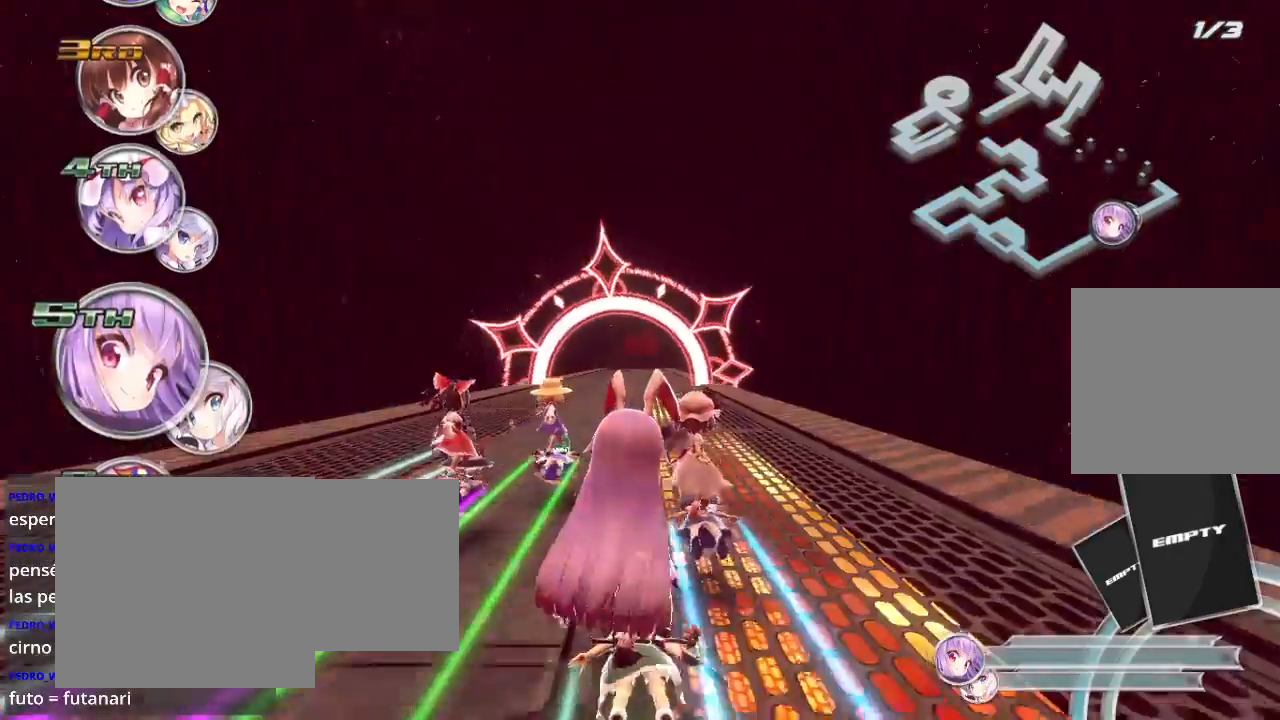
Gameplay with a controller (Xbox layout); each line is a JSON object with the inputs held at the frame after it. "events" lists button and stick changes between this image and that frame as [ms after this image, input, new state], when the widget could be followed in between.
{"buttons": ["R2"], "left_stick": "center", "right_stick": "center", "events": [[100, "left_stick", "left"], [300, "left_stick", "center"]]}
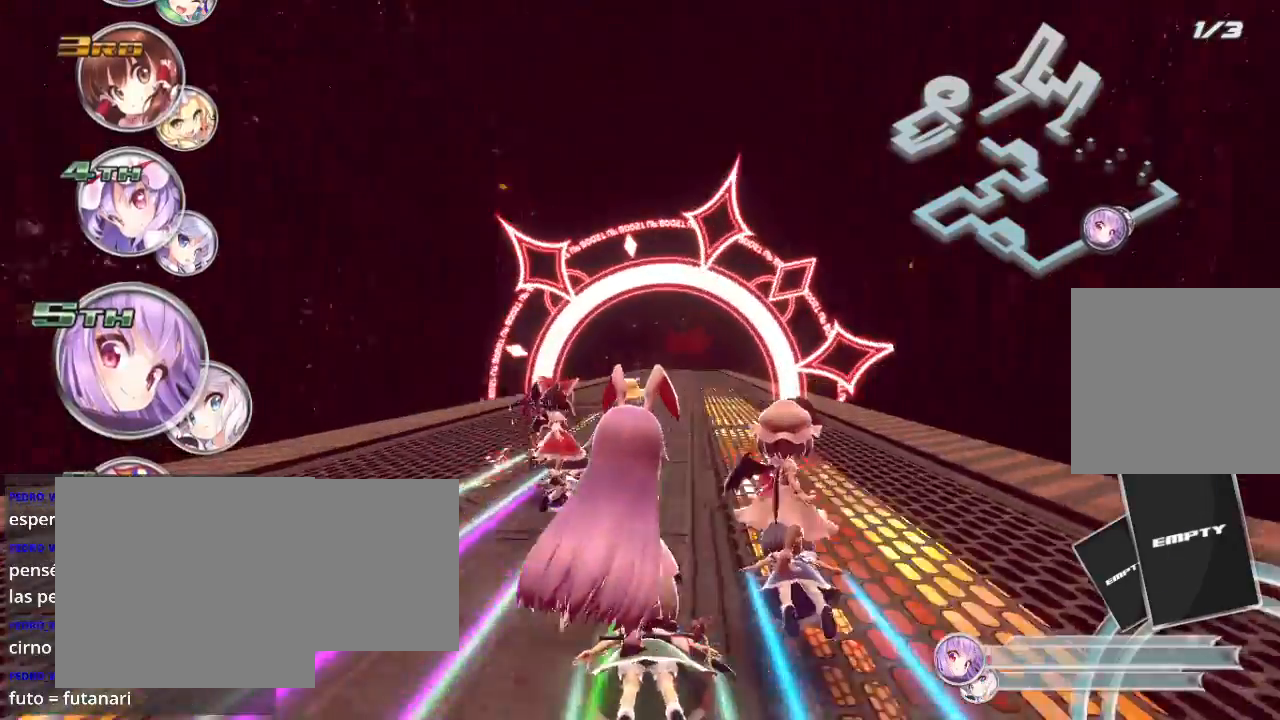
{"buttons": ["R2"], "left_stick": "center", "right_stick": "center", "events": [[200, "left_stick", "right"], [367, "left_stick", "center"]]}
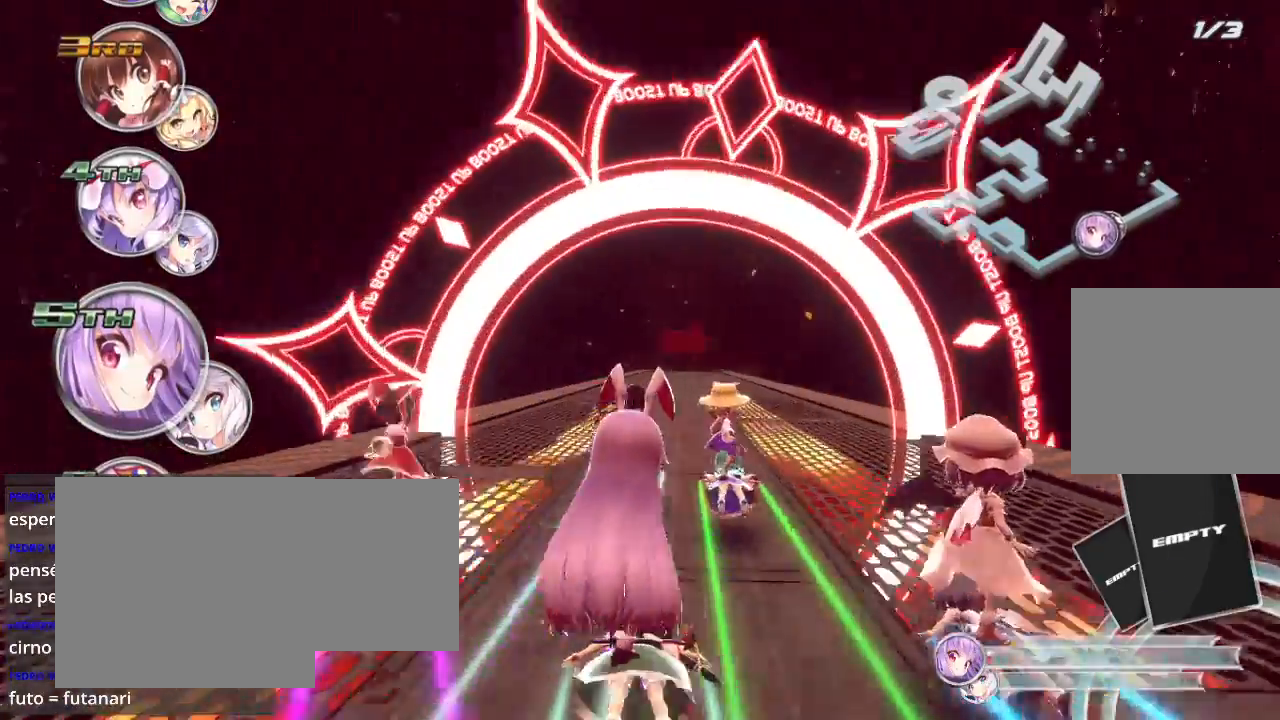
{"buttons": ["X", "R2"], "left_stick": "center", "right_stick": "center", "events": [[500, "X", "down"]]}
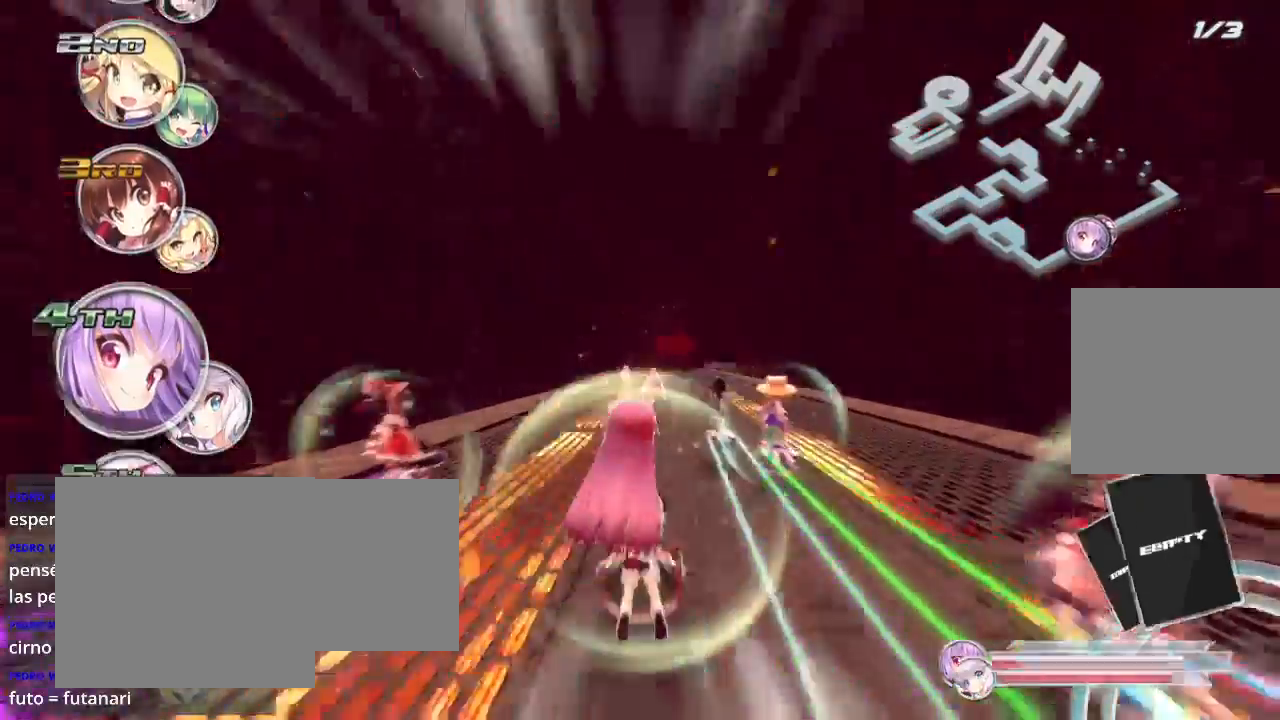
{"buttons": ["R2"], "left_stick": "center", "right_stick": "center", "events": [[100, "X", "up"], [133, "left_stick", "right"], [200, "left_stick", "center"]]}
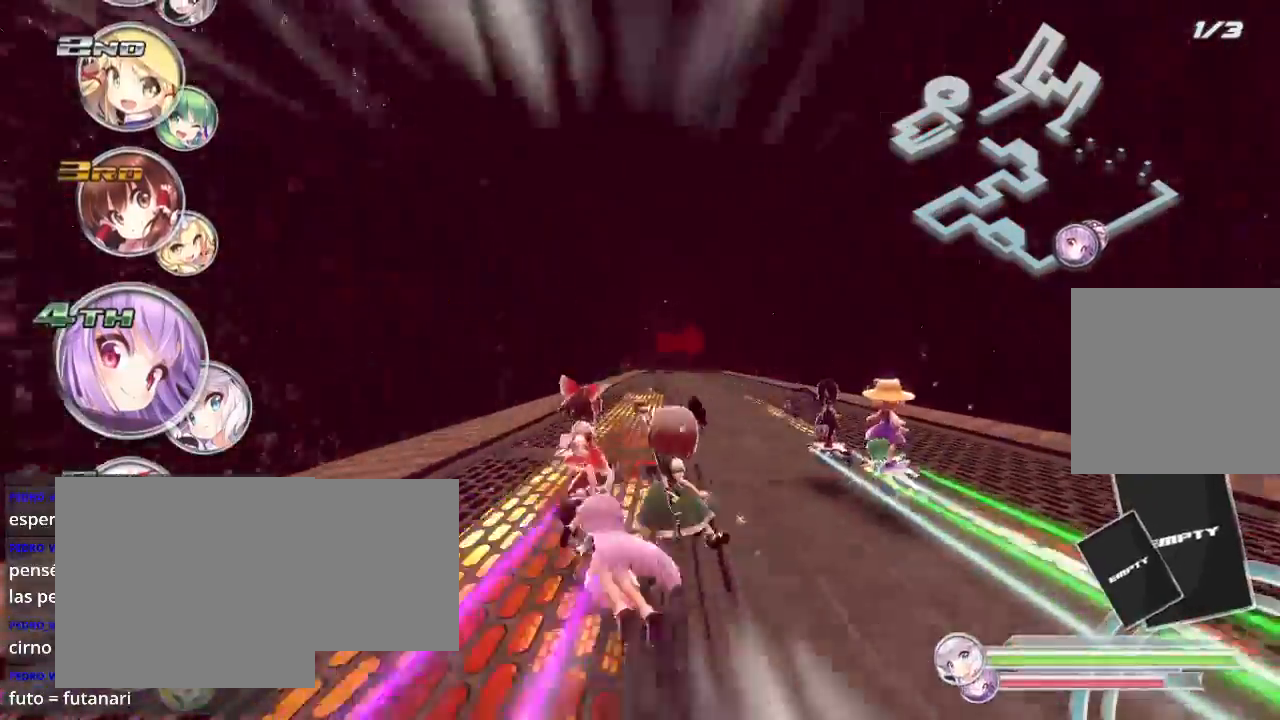
{"buttons": ["R2"], "left_stick": "left", "right_stick": "center", "events": [[467, "left_stick", "left"]]}
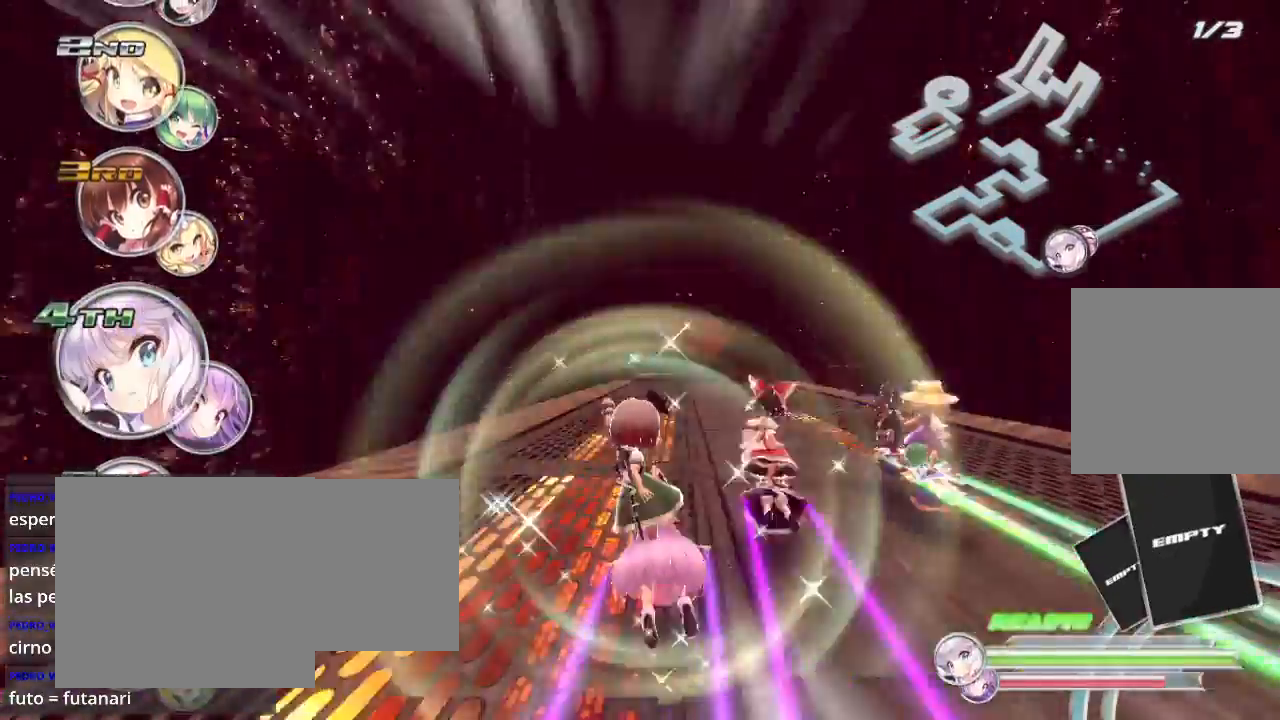
{"buttons": ["R2"], "left_stick": "center", "right_stick": "center", "events": [[167, "left_stick", "right"], [267, "L2", "down"], [433, "L2", "up"], [467, "left_stick", "center"]]}
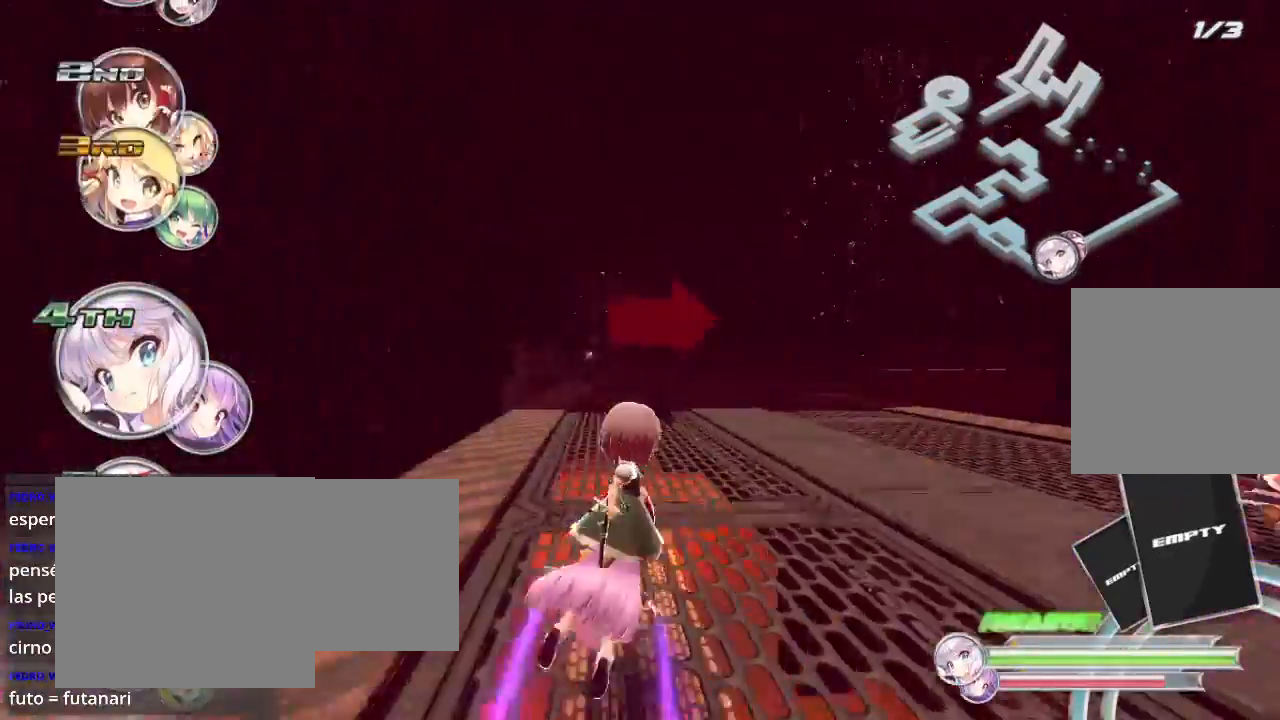
{"buttons": ["L2", "R2"], "left_stick": "right", "right_stick": "center", "events": [[267, "left_stick", "right"], [300, "L2", "down"]]}
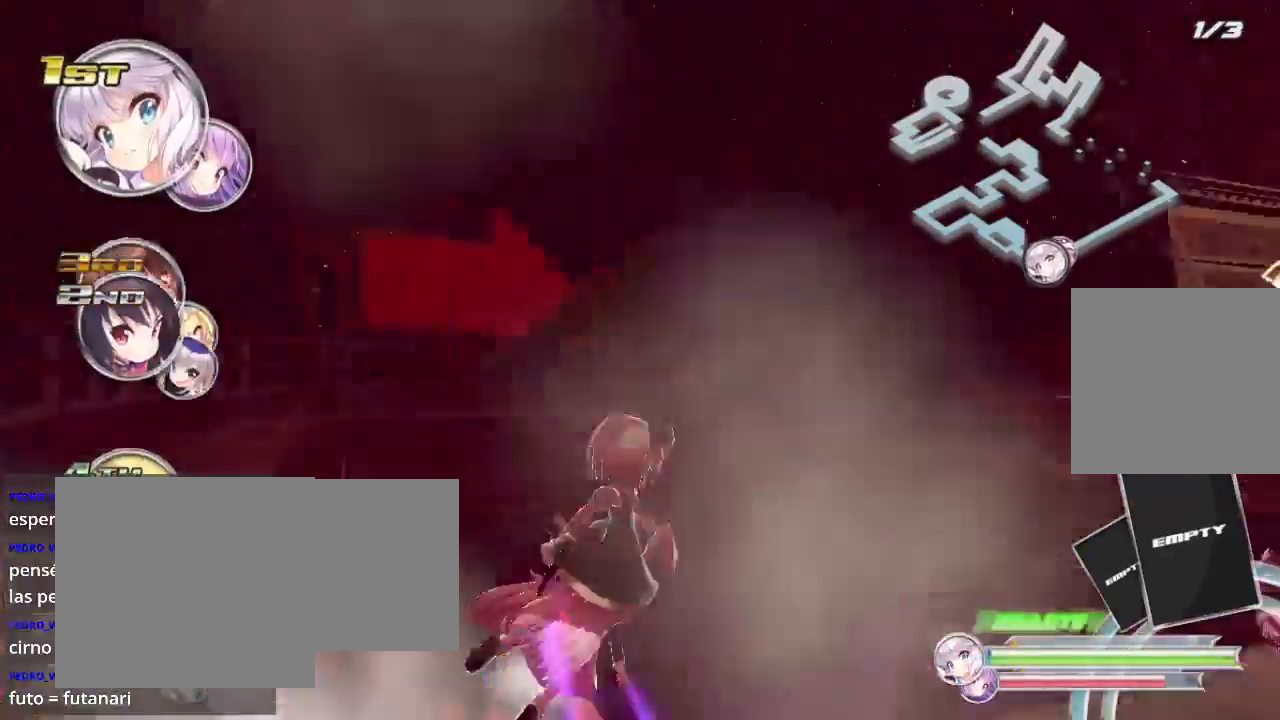
{"buttons": ["L2", "R2"], "left_stick": "right", "right_stick": "center", "events": []}
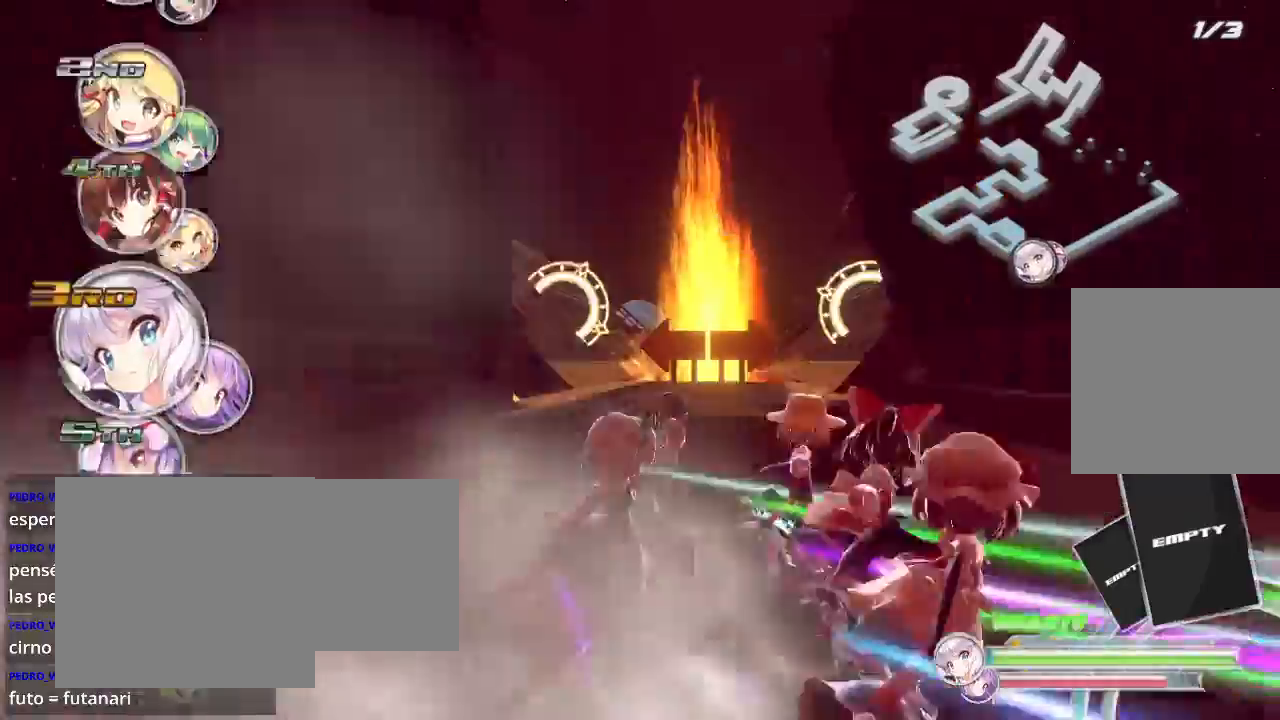
{"buttons": ["R2"], "left_stick": "center", "right_stick": "center", "events": [[67, "L2", "up"], [100, "left_stick", "center"], [200, "left_stick", "left"], [333, "L2", "down"], [400, "left_stick", "center"], [467, "L2", "up"]]}
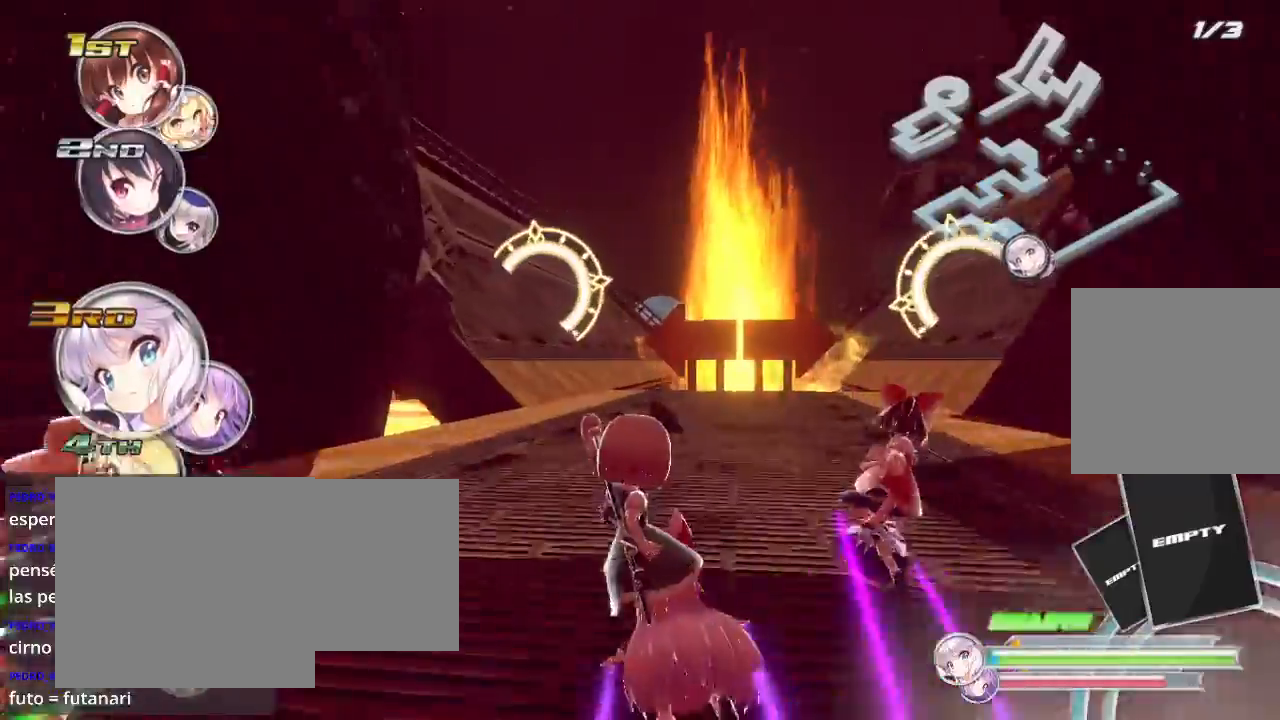
{"buttons": ["R2"], "left_stick": "left", "right_stick": "center", "events": [[33, "left_stick", "left"], [267, "L2", "down"], [433, "L2", "up"]]}
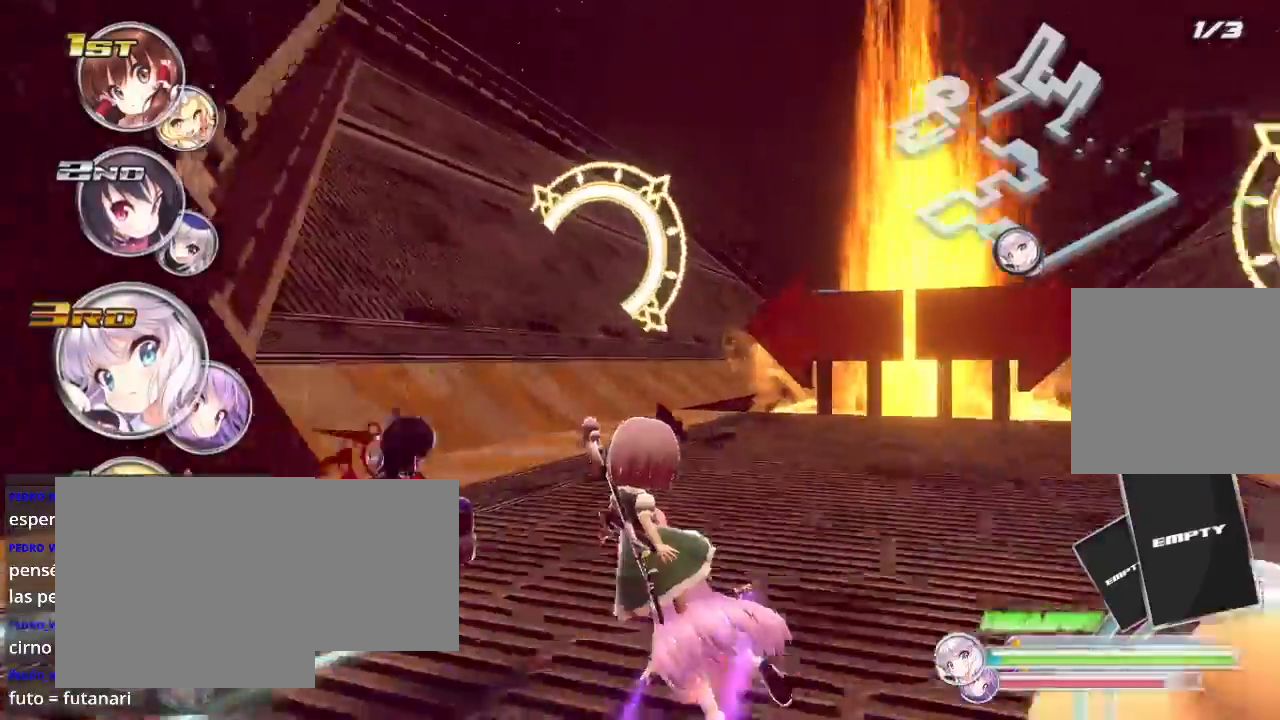
{"buttons": ["R2"], "left_stick": "center", "right_stick": "center", "events": [[233, "left_stick", "center"]]}
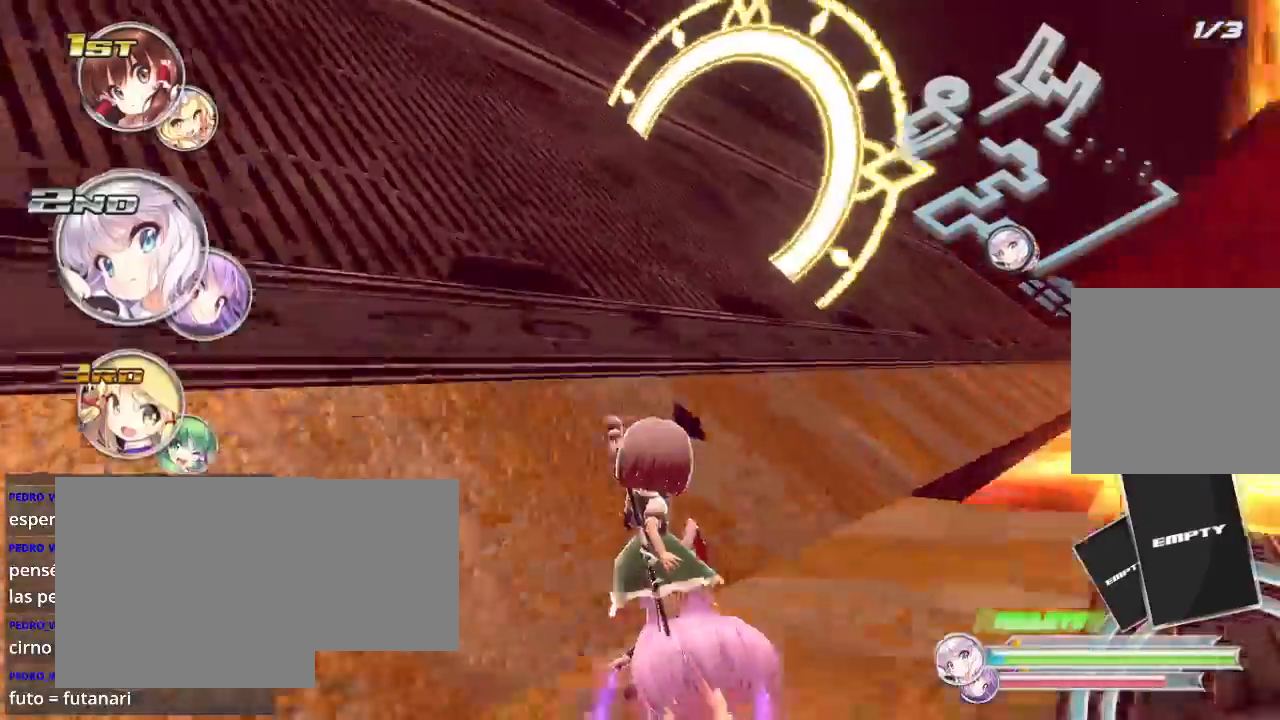
{"buttons": ["R2"], "left_stick": "right", "right_stick": "center", "events": [[100, "left_stick", "right"]]}
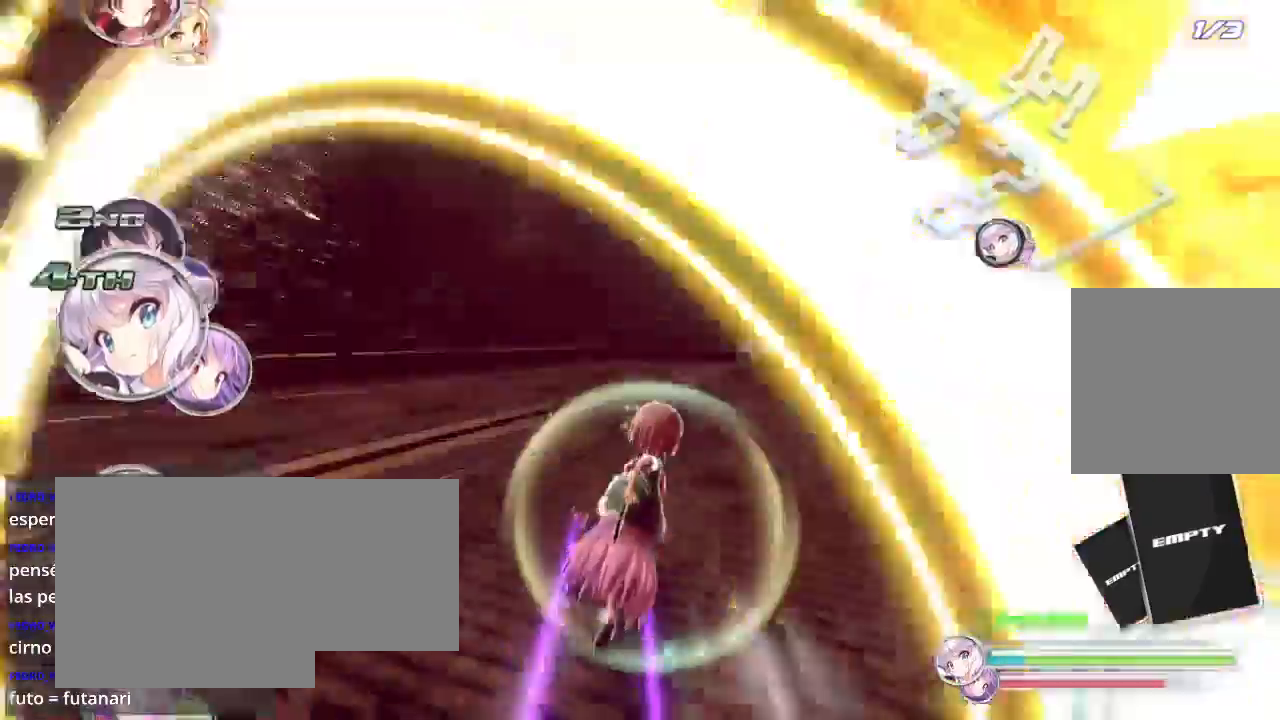
{"buttons": ["R2"], "left_stick": "right", "right_stick": "center", "events": []}
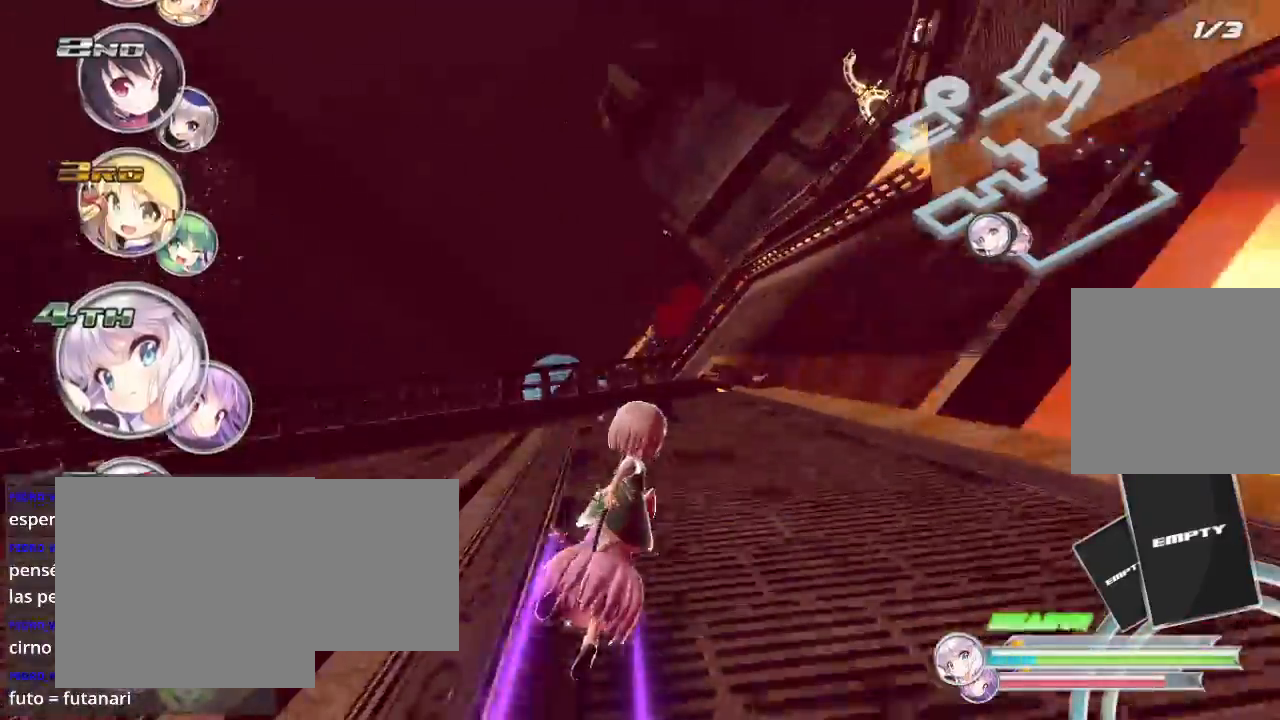
{"buttons": ["R2"], "left_stick": "right", "right_stick": "center", "events": [[33, "L2", "down"], [267, "L2", "up"]]}
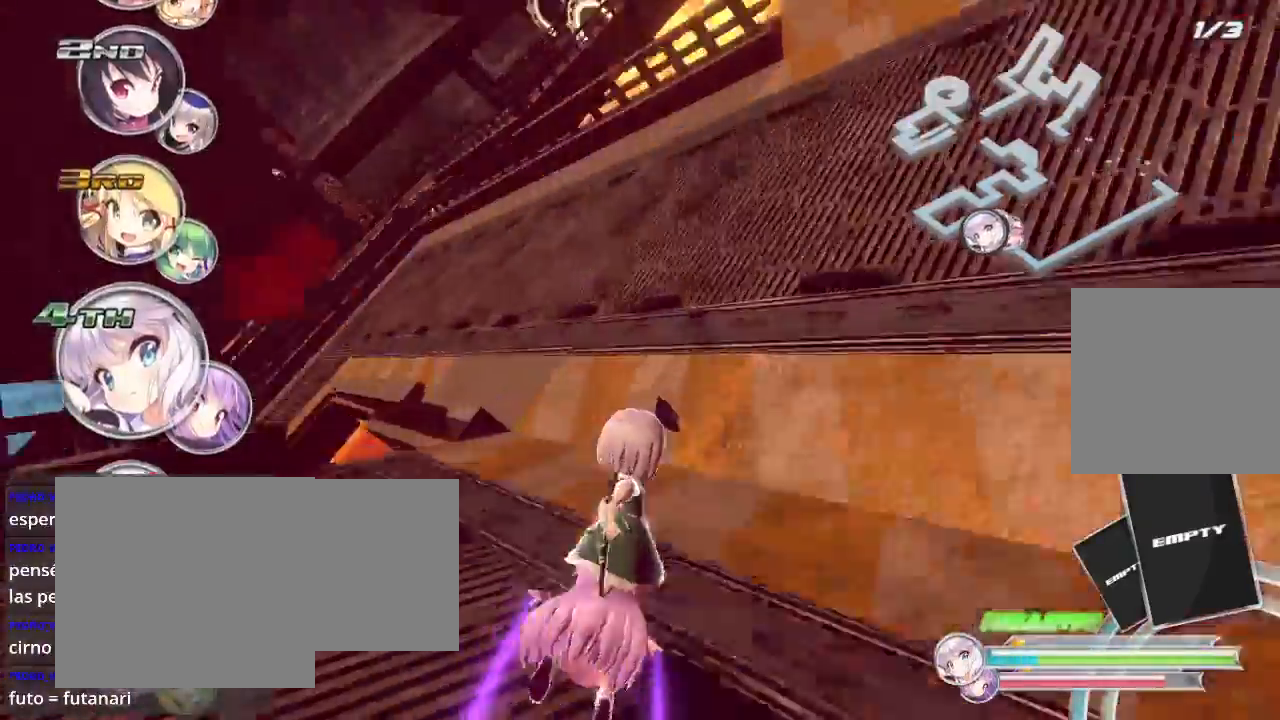
{"buttons": ["L2", "R2"], "left_stick": "down-left", "right_stick": "center", "events": [[100, "left_stick", "left"], [233, "L2", "down"], [333, "L2", "up"], [433, "L2", "down"], [433, "left_stick", "down-left"]]}
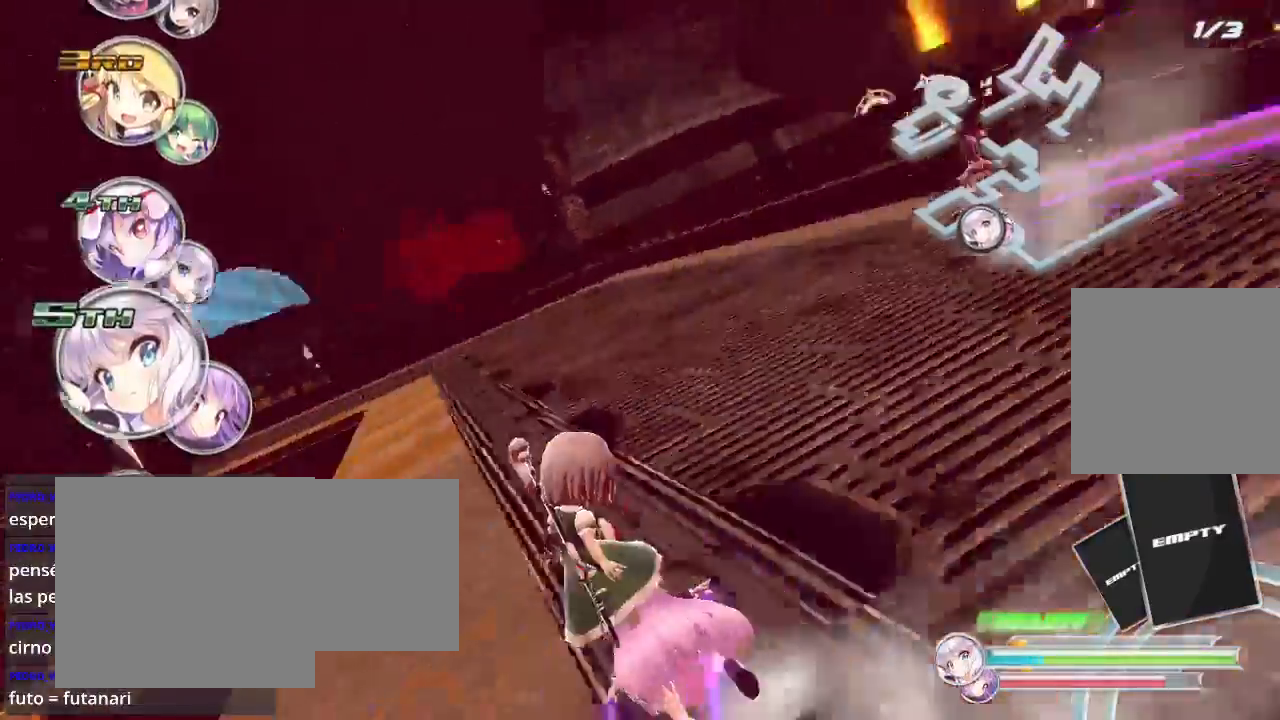
{"buttons": ["L2", "R2"], "left_stick": "down-left", "right_stick": "center", "events": [[300, "left_stick", "center"], [333, "L2", "up"], [467, "L2", "down"], [467, "left_stick", "down-left"]]}
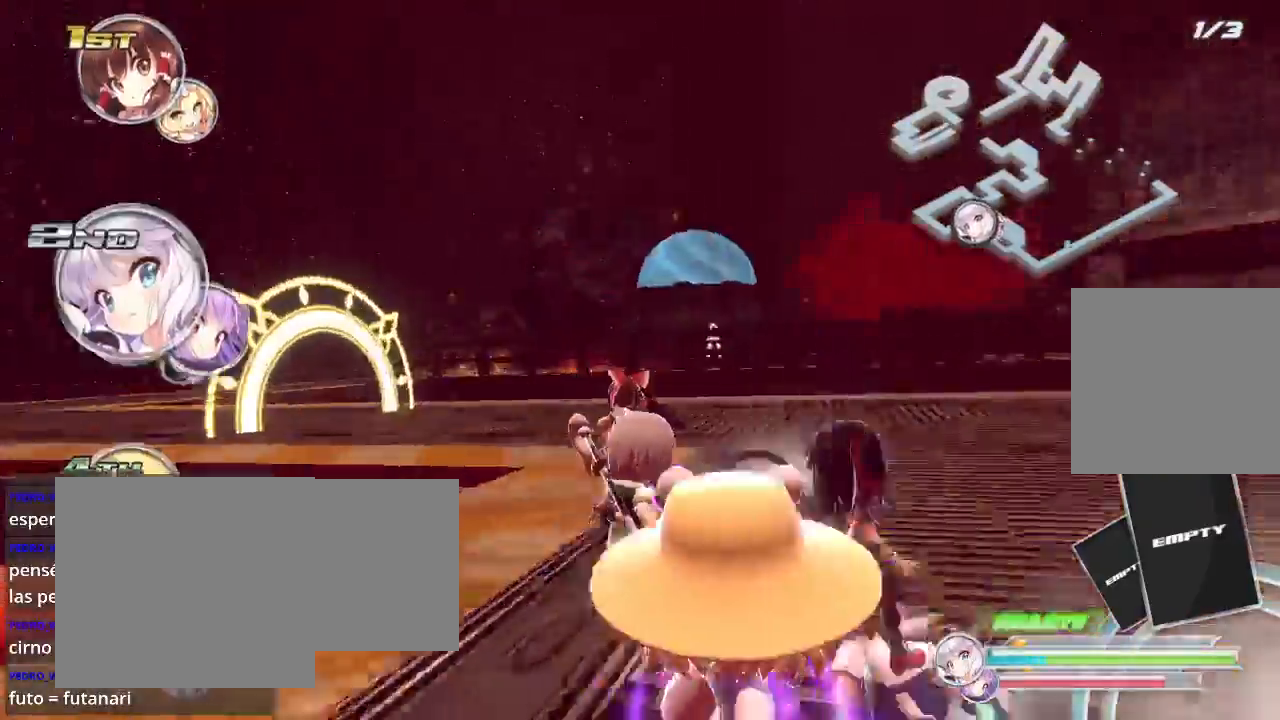
{"buttons": ["L2", "R2"], "left_stick": "down-left", "right_stick": "center", "events": []}
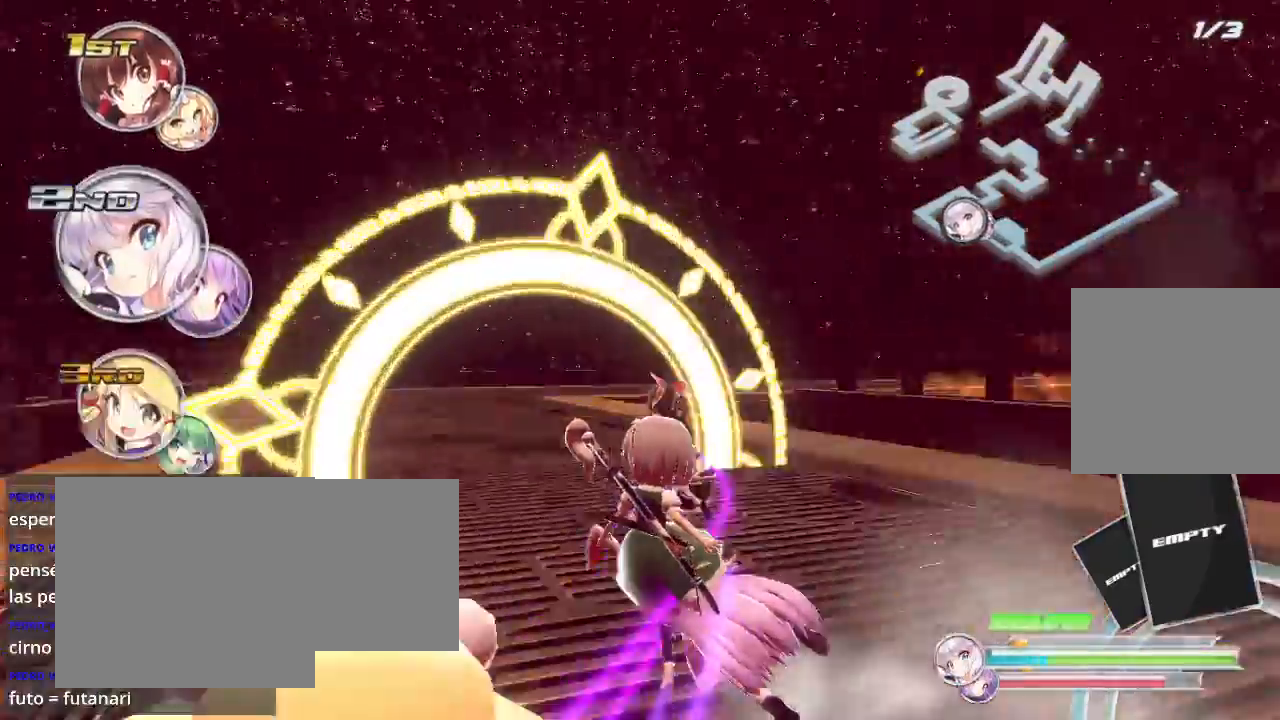
{"buttons": ["L2", "R2"], "left_stick": "right", "right_stick": "center", "events": [[100, "L2", "up"], [200, "left_stick", "right"], [300, "L2", "down"]]}
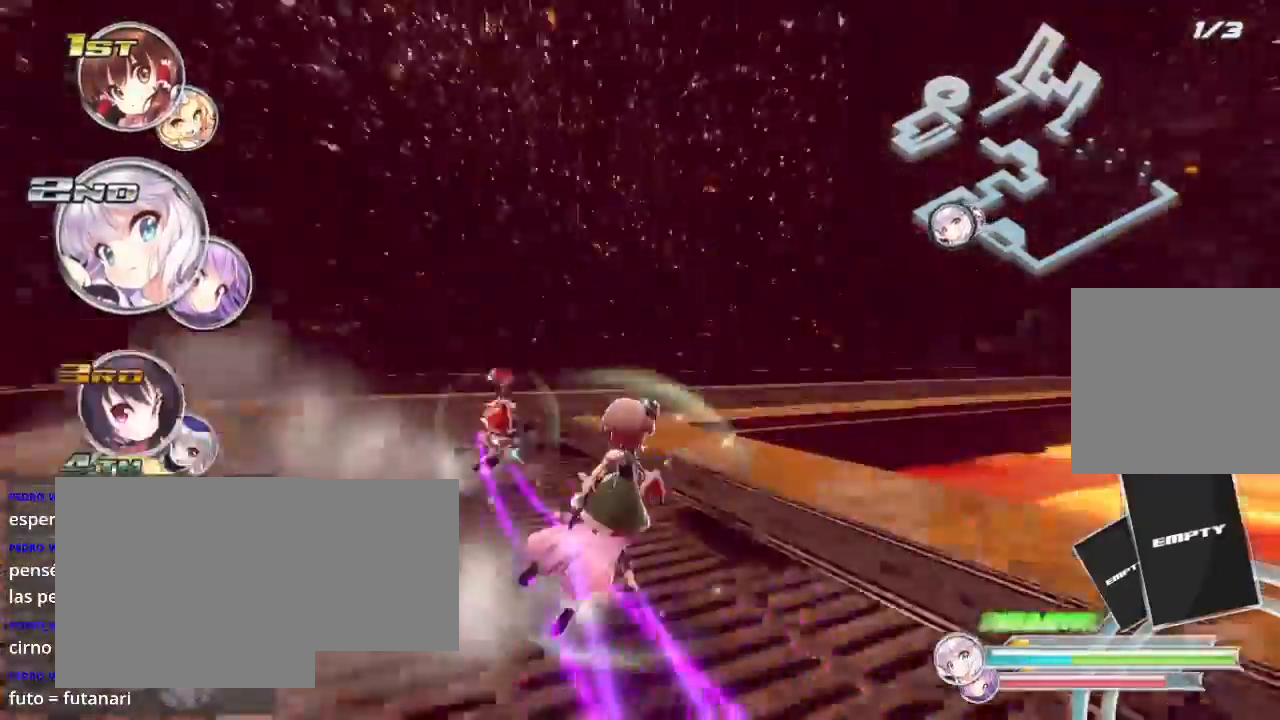
{"buttons": ["R2"], "left_stick": "center", "right_stick": "center", "events": [[500, "L2", "up"], [500, "left_stick", "center"]]}
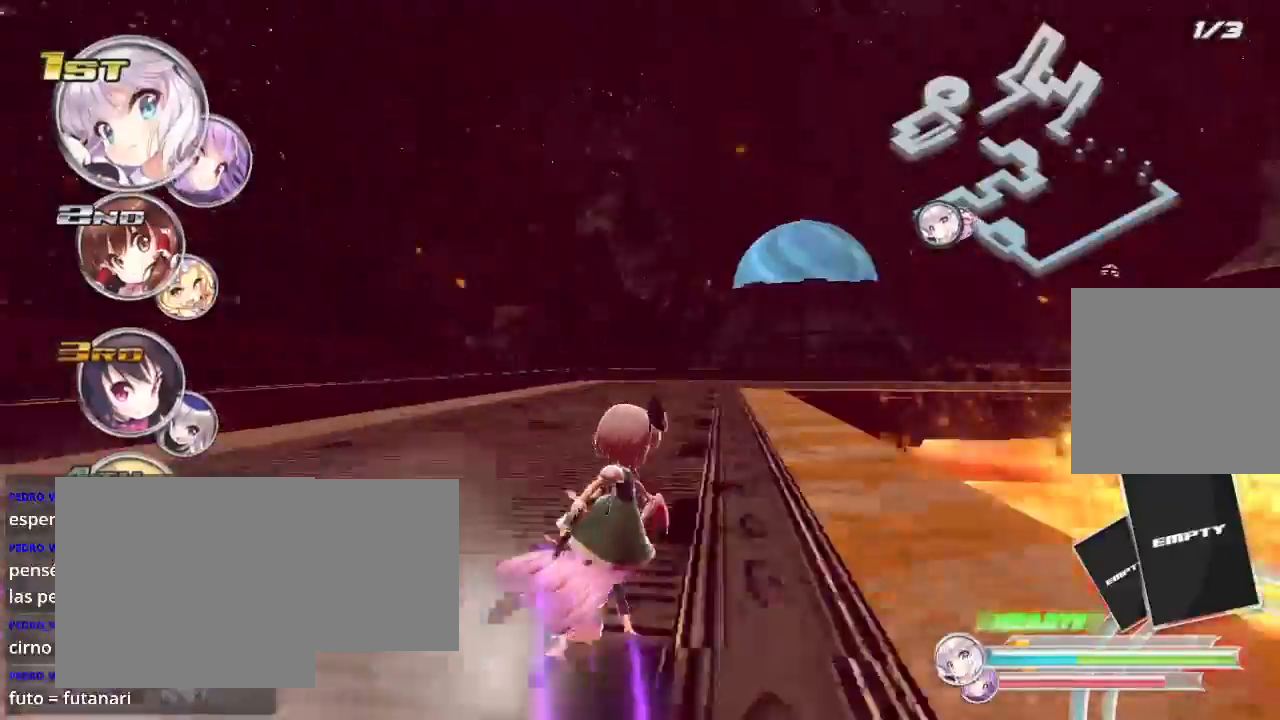
{"buttons": ["R2"], "left_stick": "right", "right_stick": "center", "events": [[100, "left_stick", "right"], [133, "L2", "down"], [500, "L2", "up"]]}
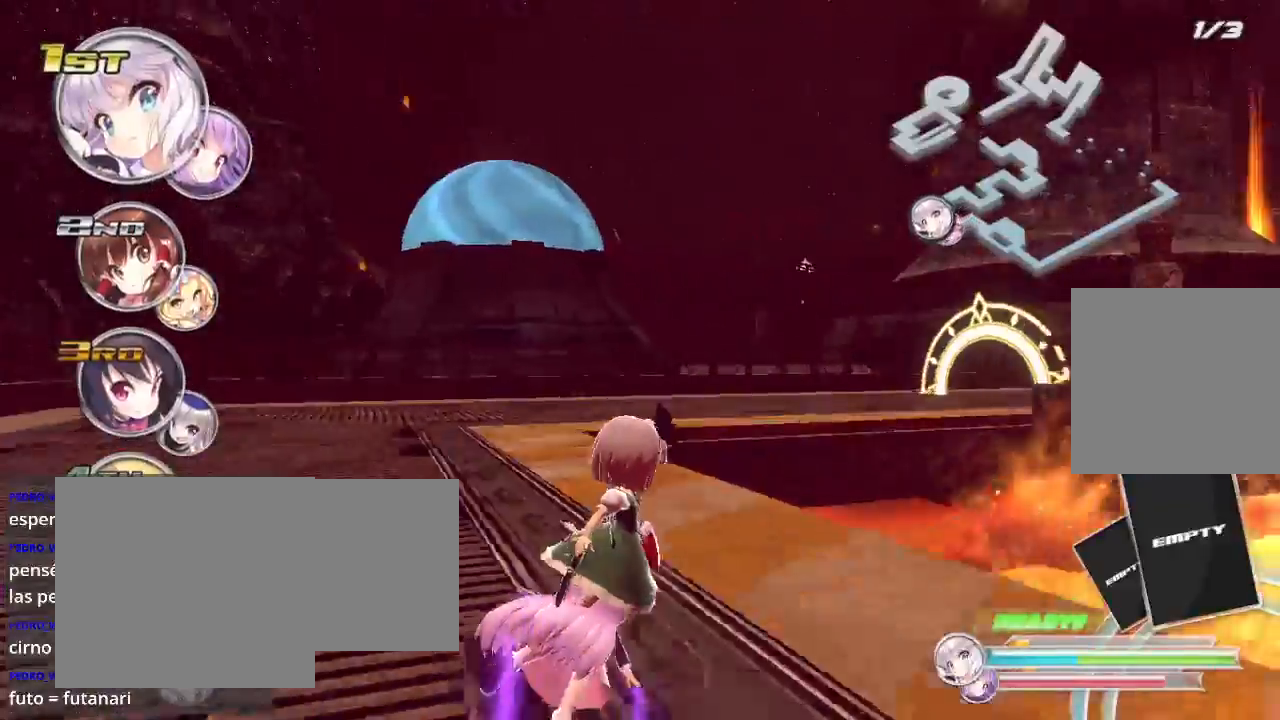
{"buttons": ["L2", "R2"], "left_stick": "right", "right_stick": "center", "events": [[167, "L2", "down"]]}
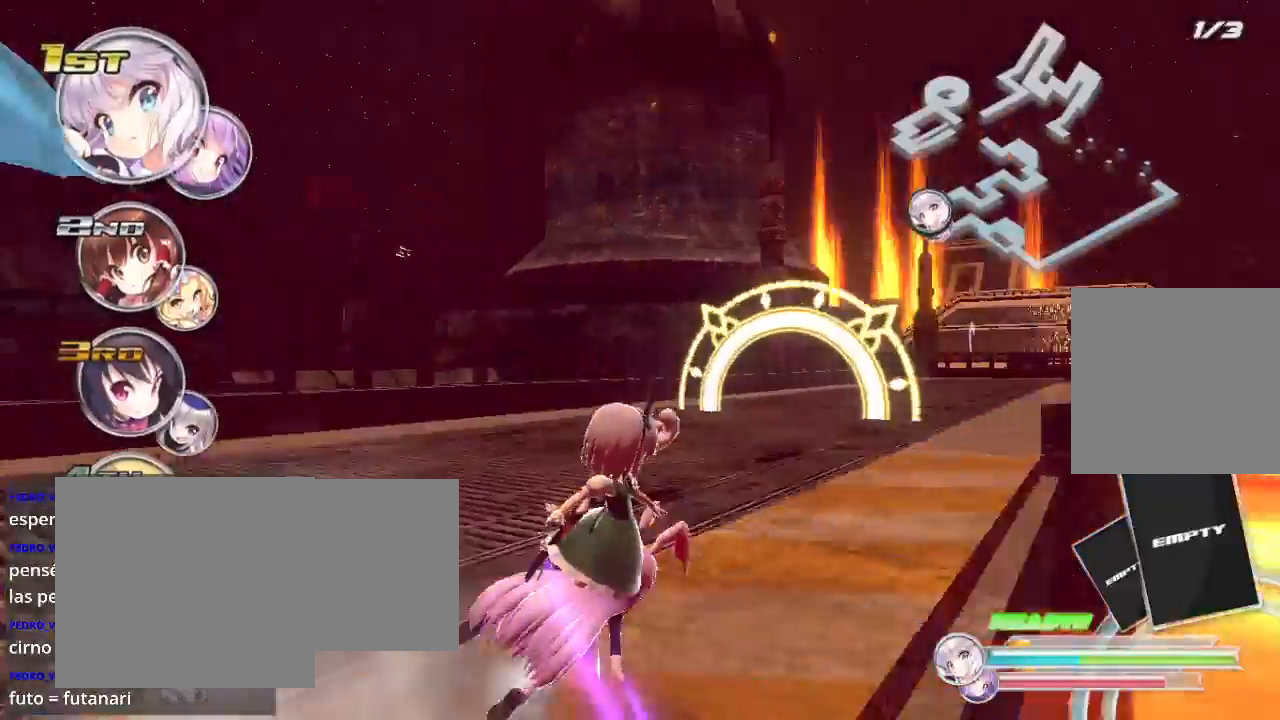
{"buttons": ["L2", "R2"], "left_stick": "right", "right_stick": "center", "events": [[100, "L2", "up"], [367, "L2", "down"]]}
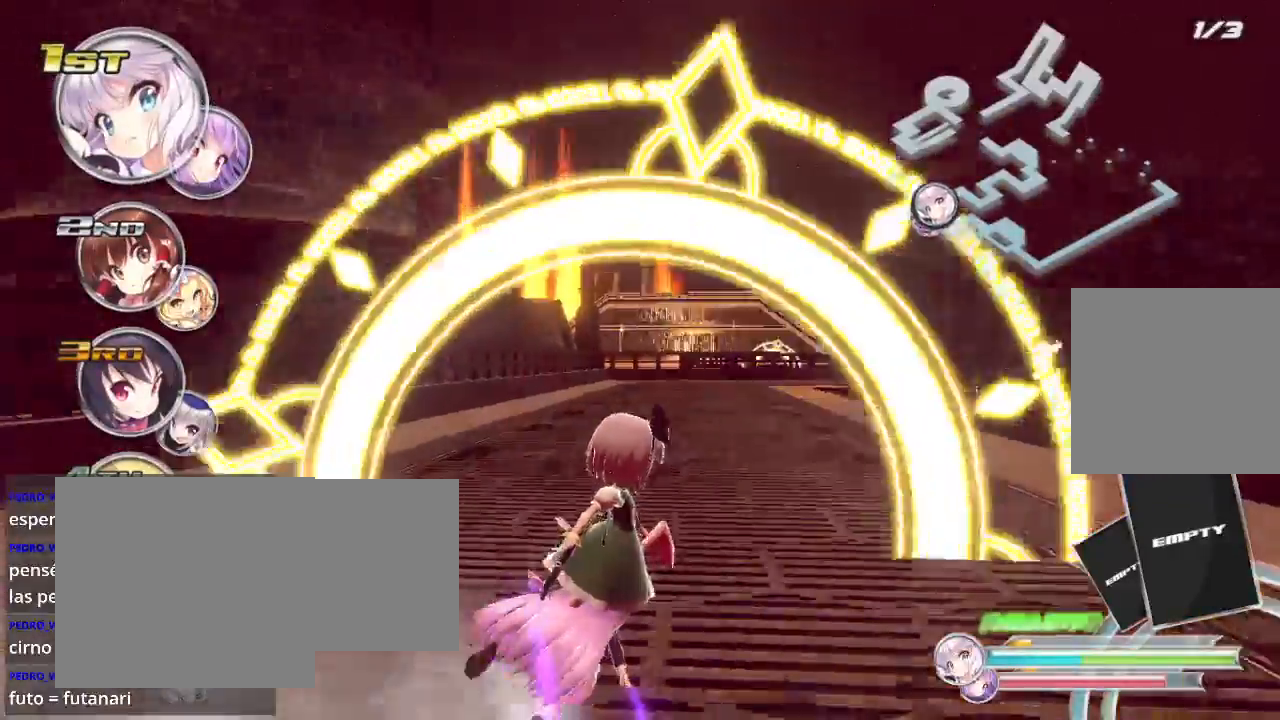
{"buttons": ["R2"], "left_stick": "center", "right_stick": "center", "events": [[33, "left_stick", "center"], [67, "L2", "up"], [167, "left_stick", "right"], [267, "left_stick", "center"]]}
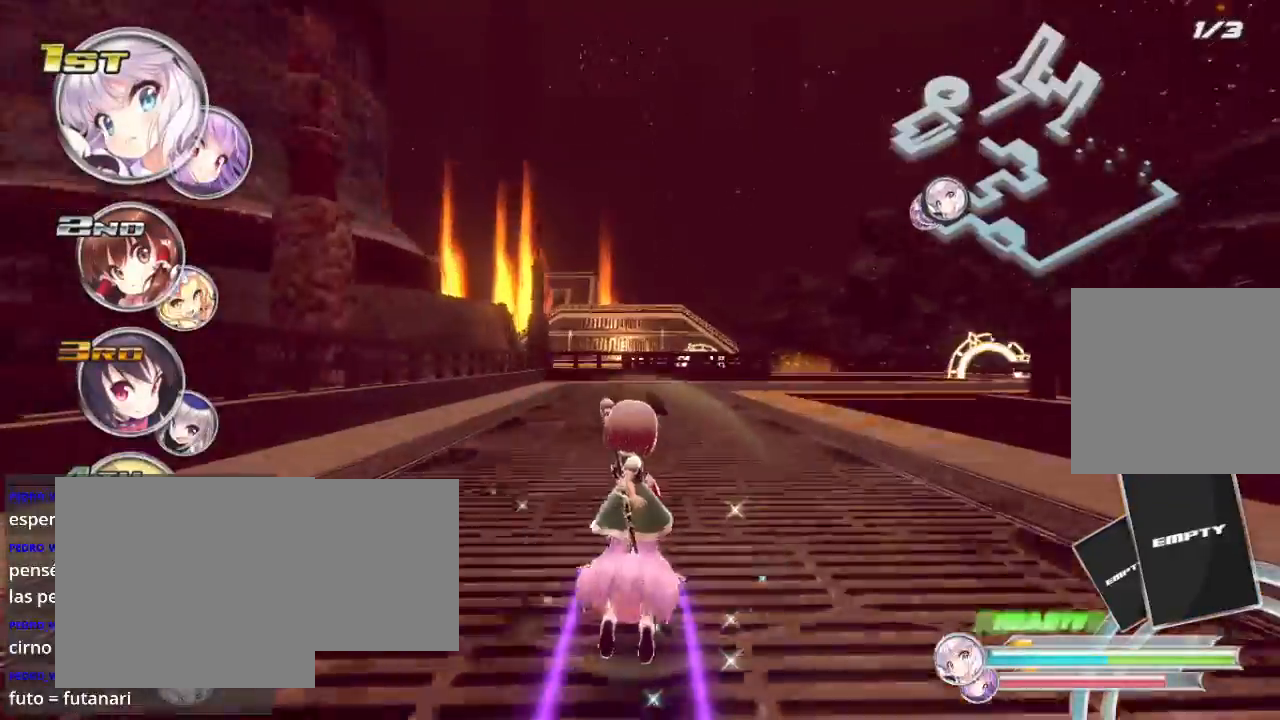
{"buttons": ["L2", "R2"], "left_stick": "right", "right_stick": "center", "events": [[100, "L2", "down"], [100, "left_stick", "down-right"], [300, "left_stick", "right"]]}
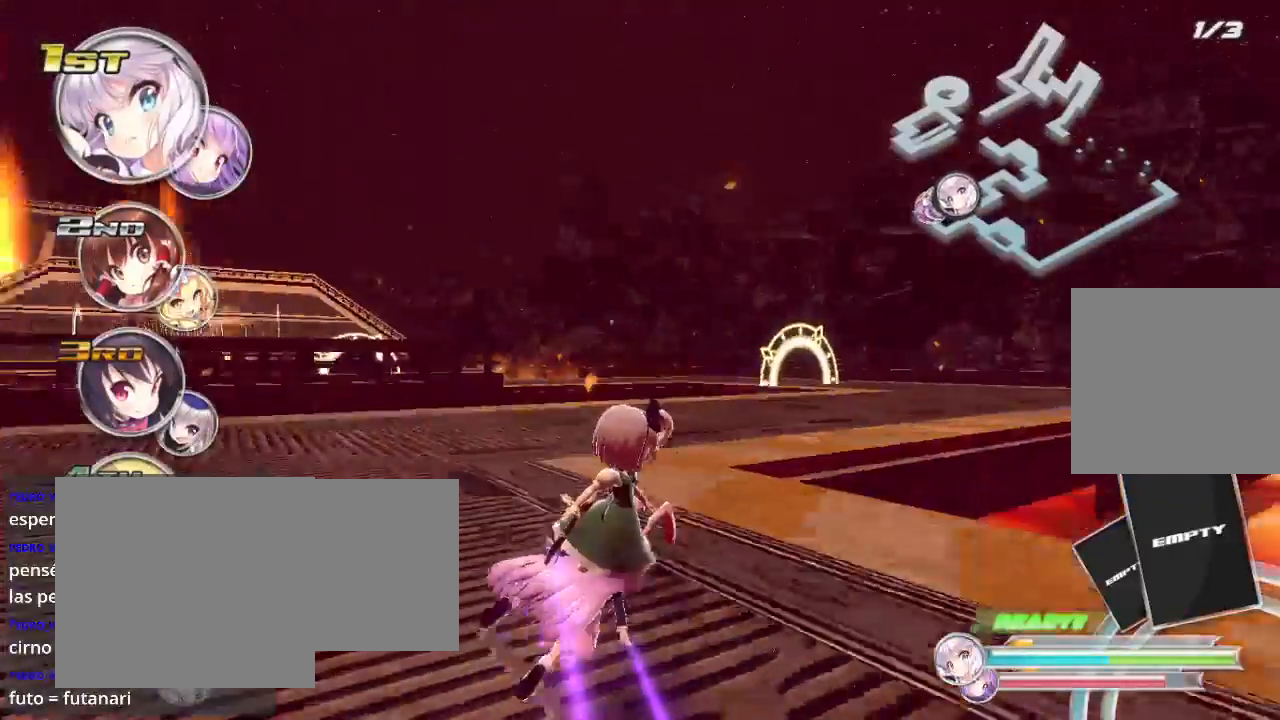
{"buttons": ["R2"], "left_stick": "center", "right_stick": "center", "events": [[133, "L2", "up"], [200, "L2", "down"], [433, "L2", "up"], [500, "left_stick", "center"]]}
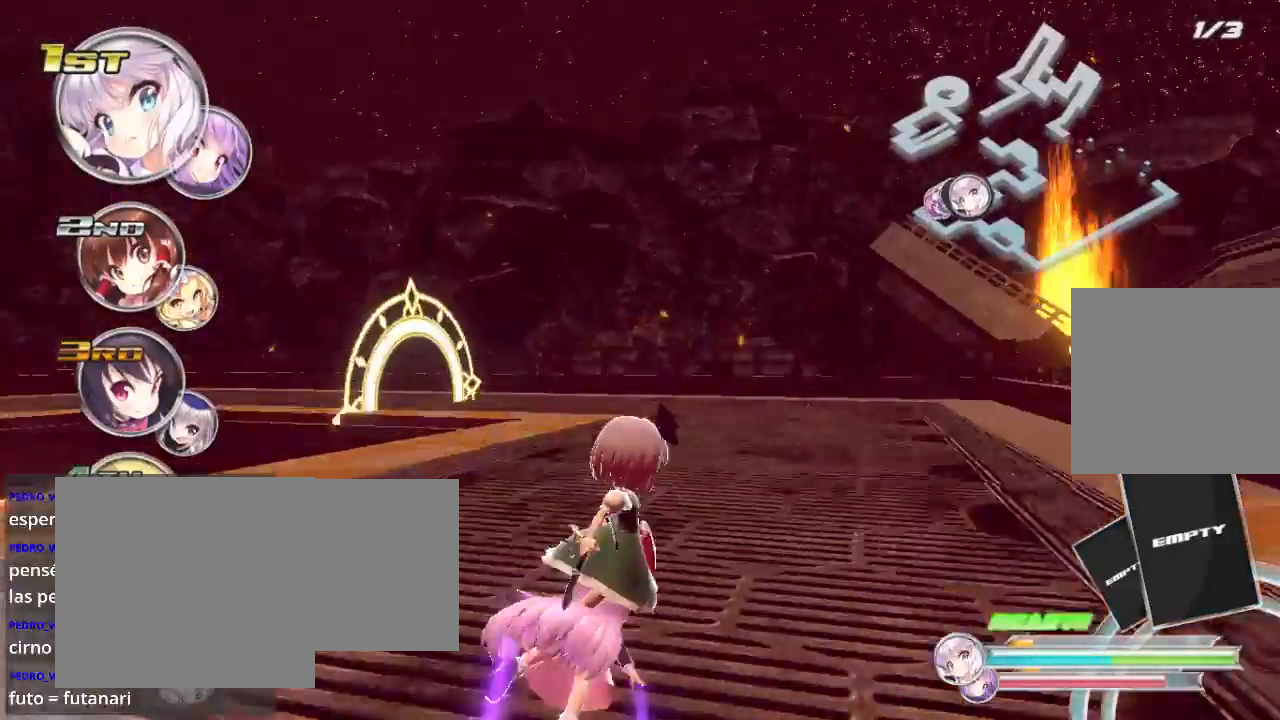
{"buttons": ["L2", "R2"], "left_stick": "left", "right_stick": "center", "events": [[67, "left_stick", "left"], [167, "L2", "down"]]}
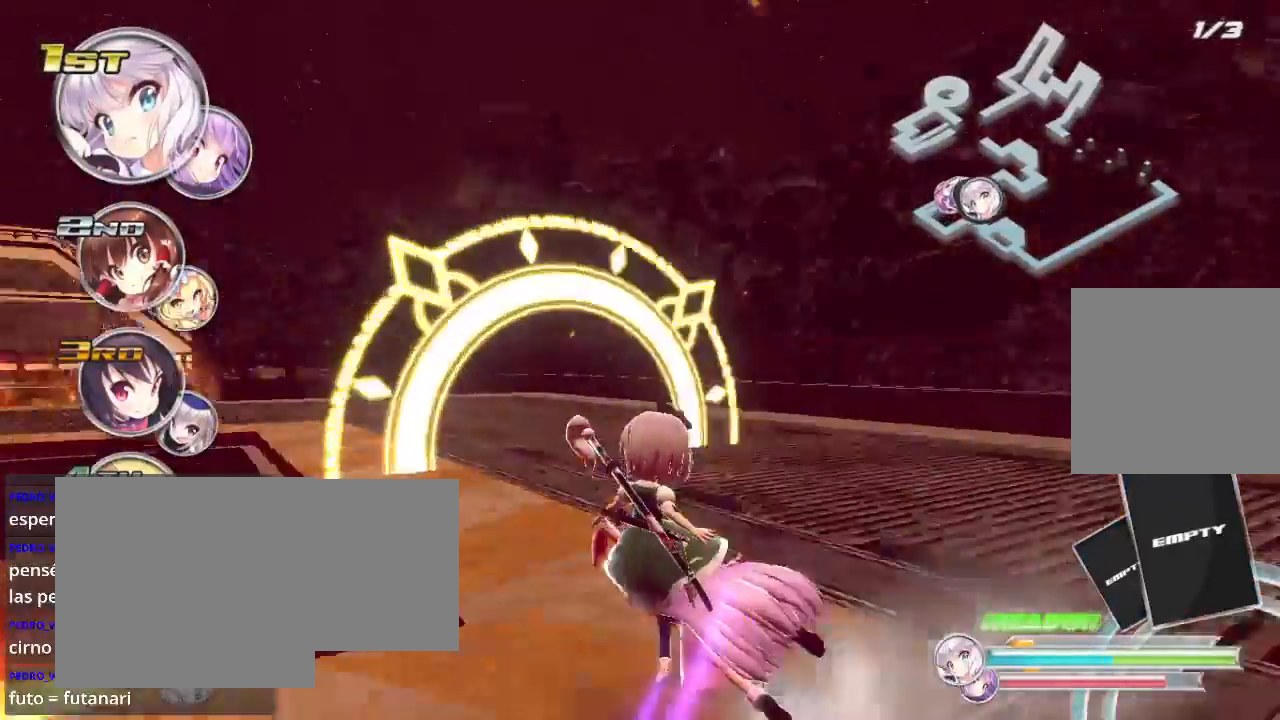
{"buttons": ["L2", "R2"], "left_stick": "left", "right_stick": "center", "events": []}
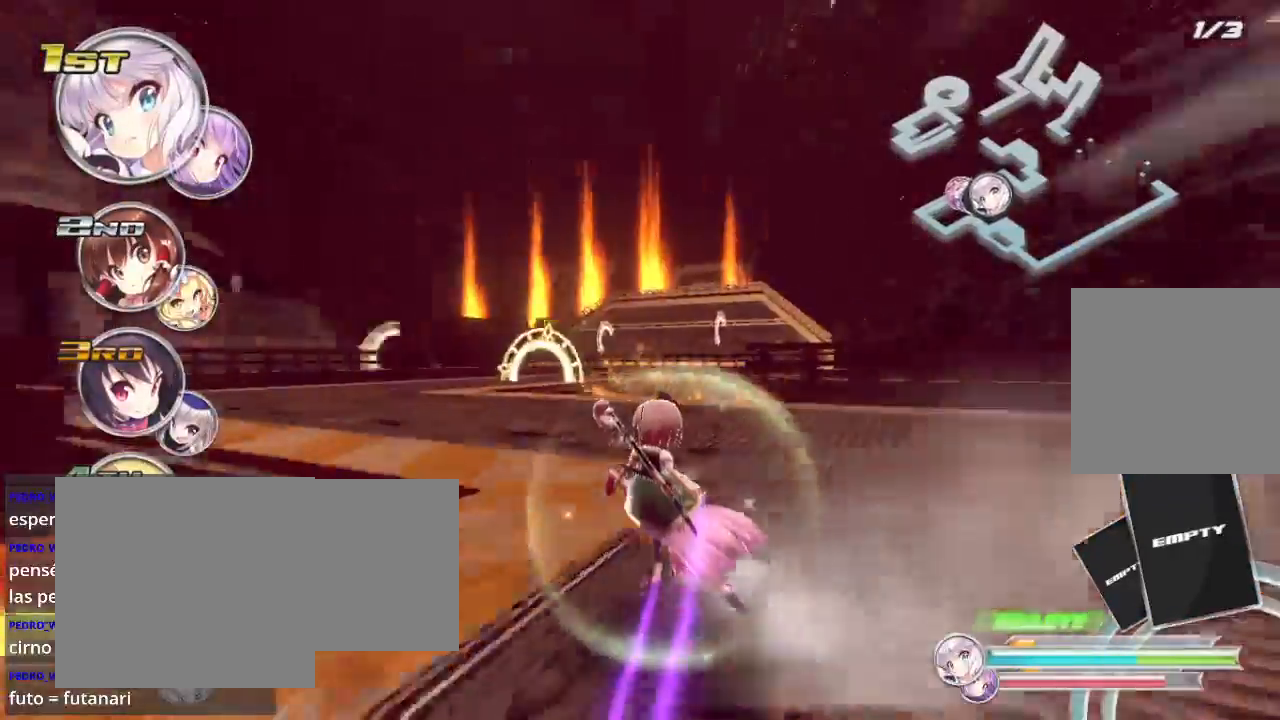
{"buttons": ["L2", "R2"], "left_stick": "right", "right_stick": "center", "events": [[367, "L2", "up"], [400, "left_stick", "right"], [500, "L2", "down"]]}
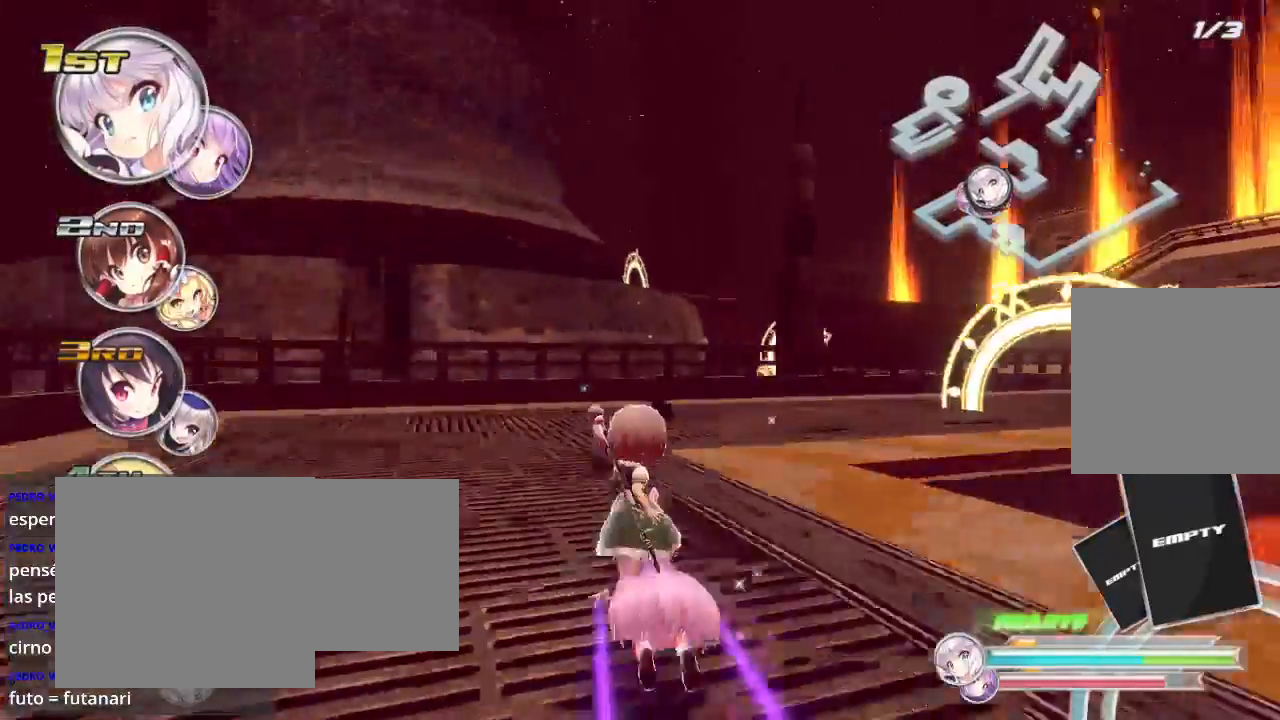
{"buttons": ["L2", "R2"], "left_stick": "right", "right_stick": "center", "events": []}
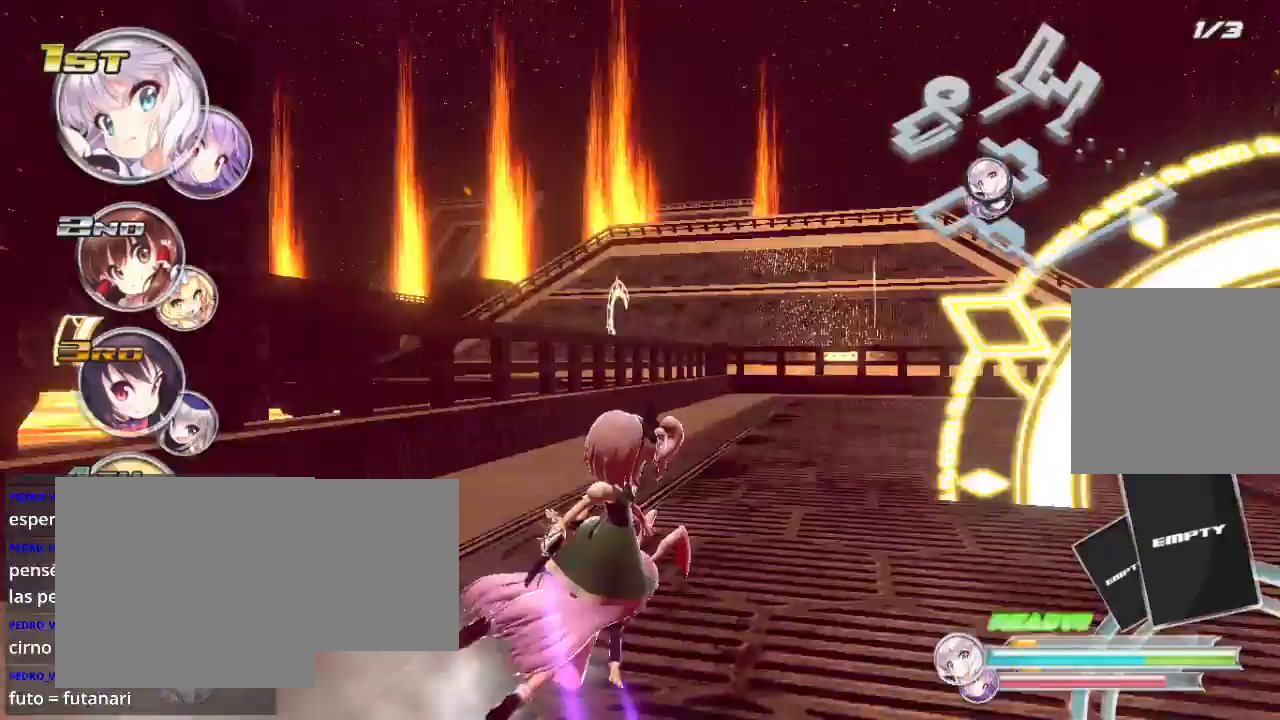
{"buttons": ["L2", "R2"], "left_stick": "right", "right_stick": "center", "events": [[67, "L2", "up"], [167, "L2", "down"]]}